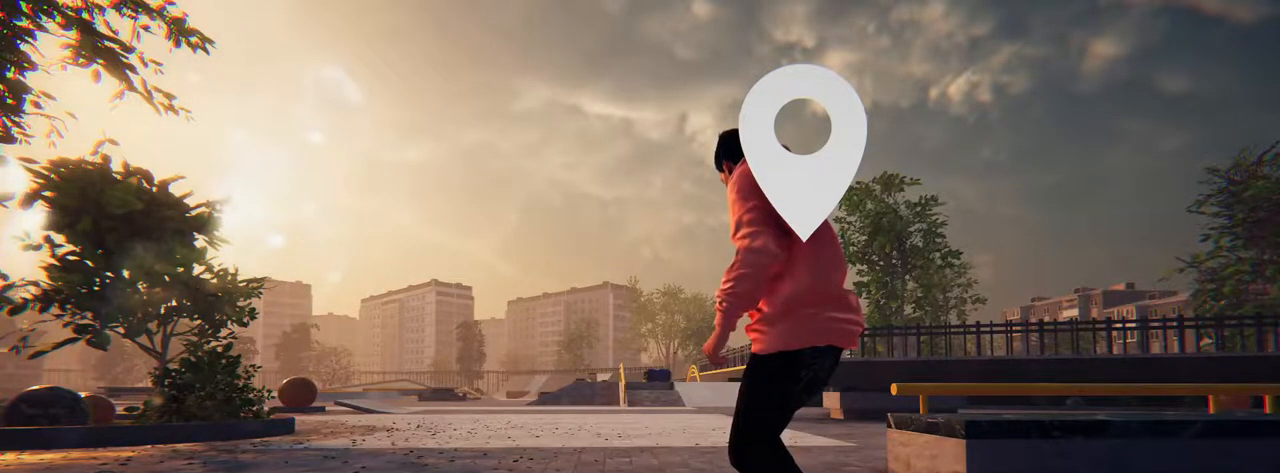
Gameplay with a controller (PlayStation layout); each line is a JSON object with the inputs held at the frame after it. "events" lists button and stick changes between this image and that frame as [ms after this image, input, new state], when the widget could be followed in between. Not read: CROSS.
{"buttons": ["SQUARE"], "left_stick": "center", "right_stick": "center", "events": [[450, "SQUARE", "down"]]}
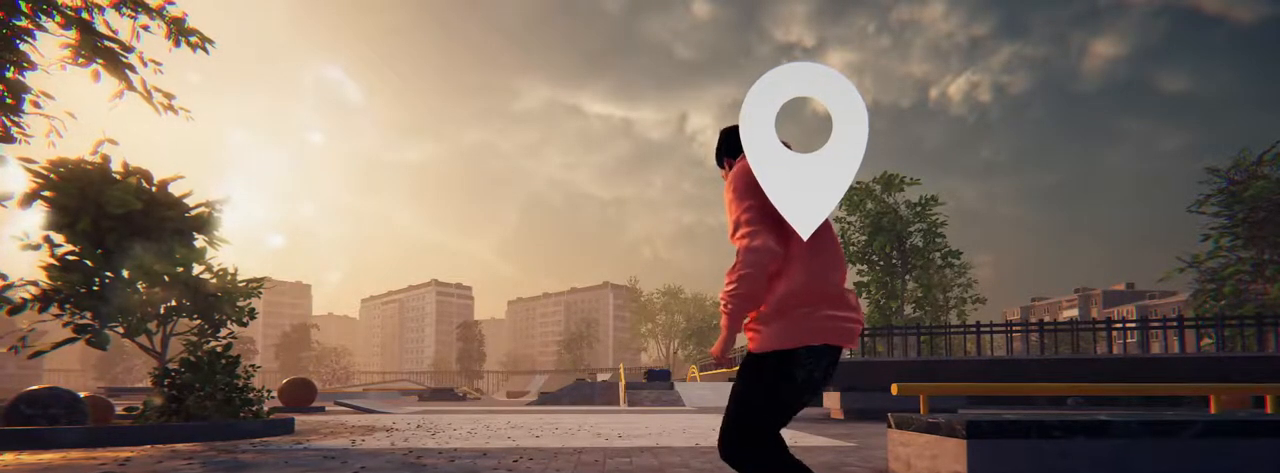
{"buttons": ["SQUARE"], "left_stick": "center", "right_stick": "center", "events": []}
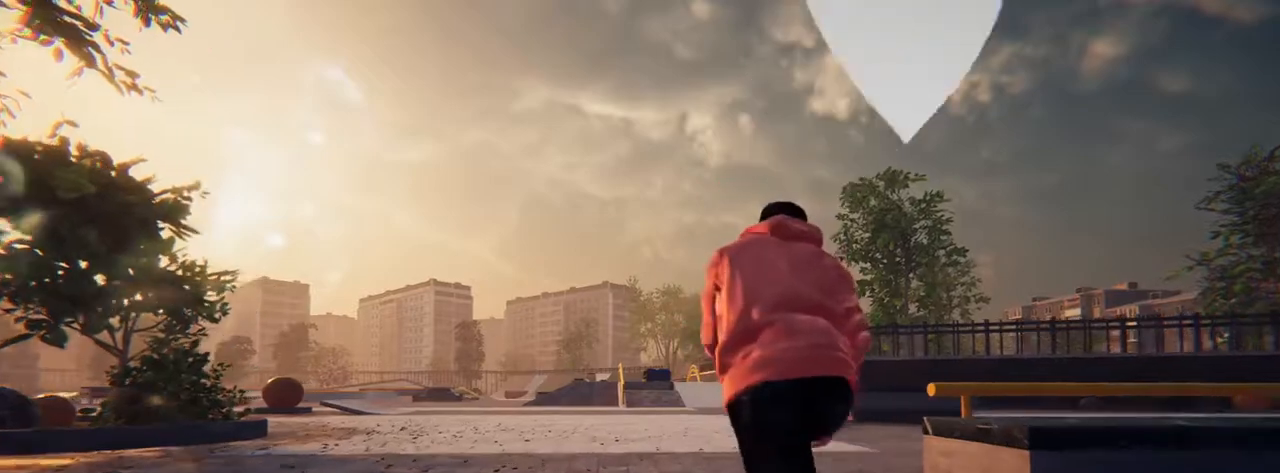
{"buttons": ["SQUARE"], "left_stick": "center", "right_stick": "center", "events": [[183, "R1", "down"], [183, "R2", "down"], [350, "R1", "up"], [350, "R2", "up"]]}
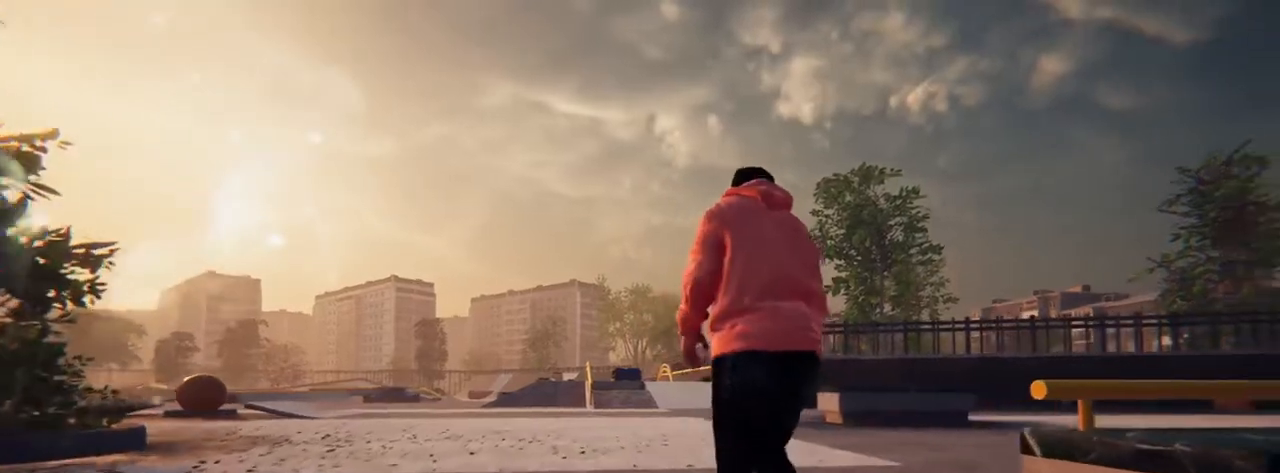
{"buttons": ["SQUARE"], "left_stick": "center", "right_stick": "center", "events": [[283, "L1", "down"], [283, "L2", "down"], [450, "L1", "up"], [450, "L2", "up"]]}
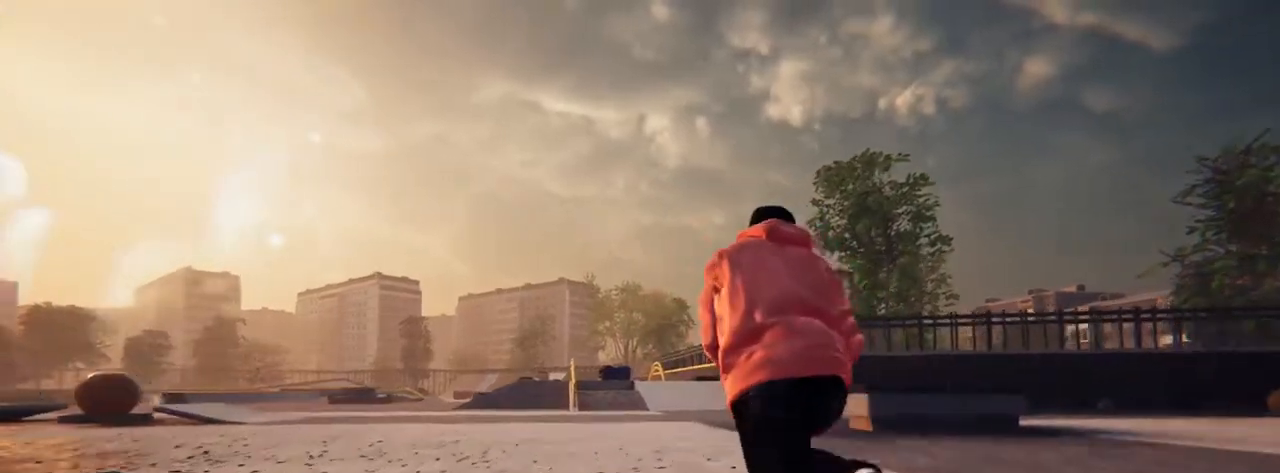
{"buttons": [], "left_stick": "center", "right_stick": "center", "events": [[400, "SQUARE", "up"]]}